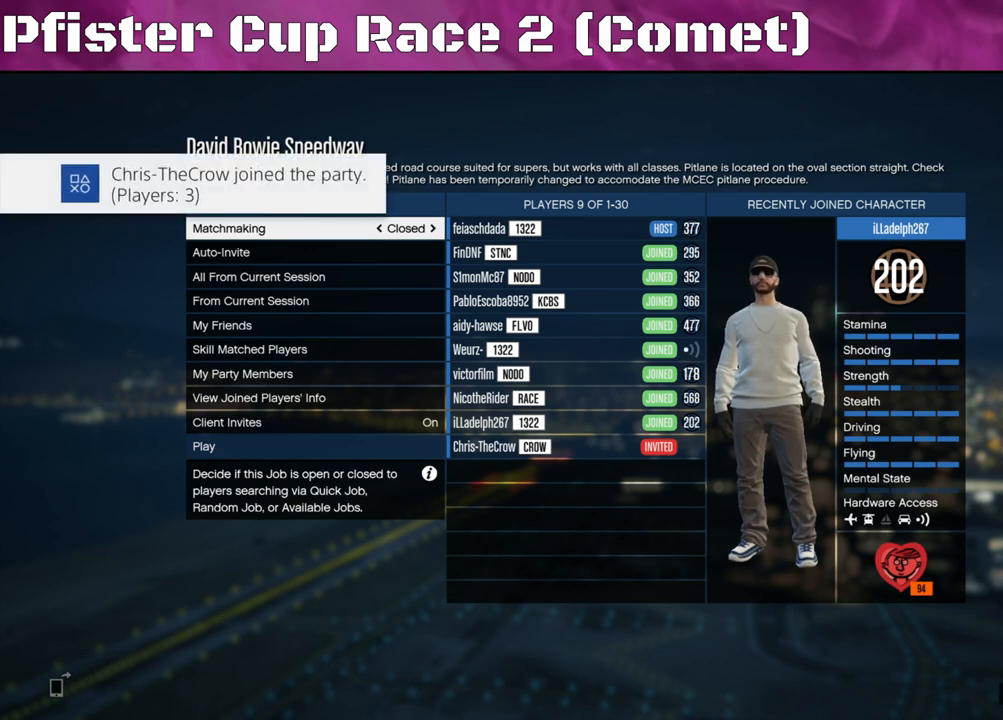
Gameplay with a controller (PlayStation layout); each line is a JSON object with the inputs held at the frame after it. "events" lists button and stick changes between this image and that frame as [ms after this image, input, new state], when the widget could be followed in between.
{"buttons": [], "left_stick": "center", "right_stick": "center", "events": [[367, "DPAD_UP", "down"], [500, "DPAD_UP", "up"]]}
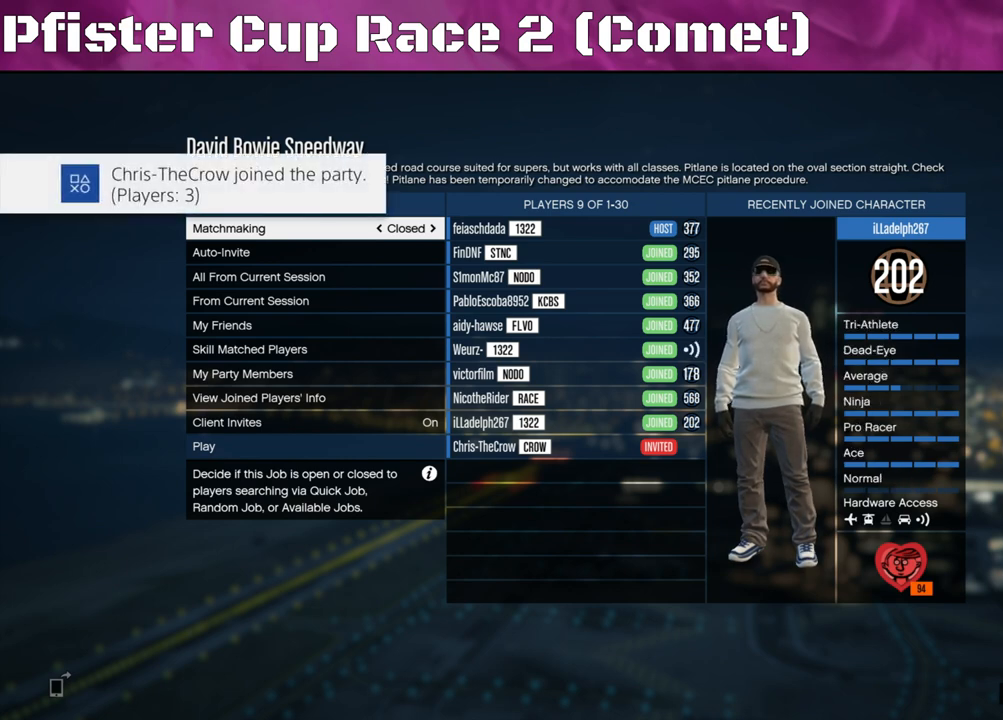
{"buttons": [], "left_stick": "center", "right_stick": "center", "events": []}
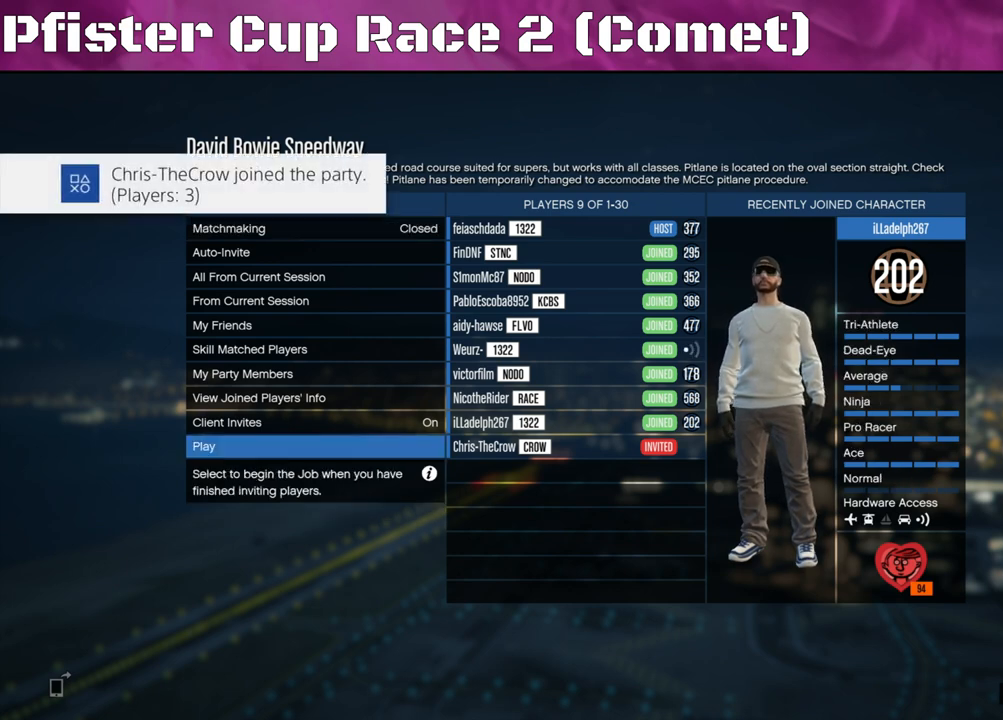
{"buttons": ["HOME"], "left_stick": "center", "right_stick": "center", "events": [[467, "HOME", "down"]]}
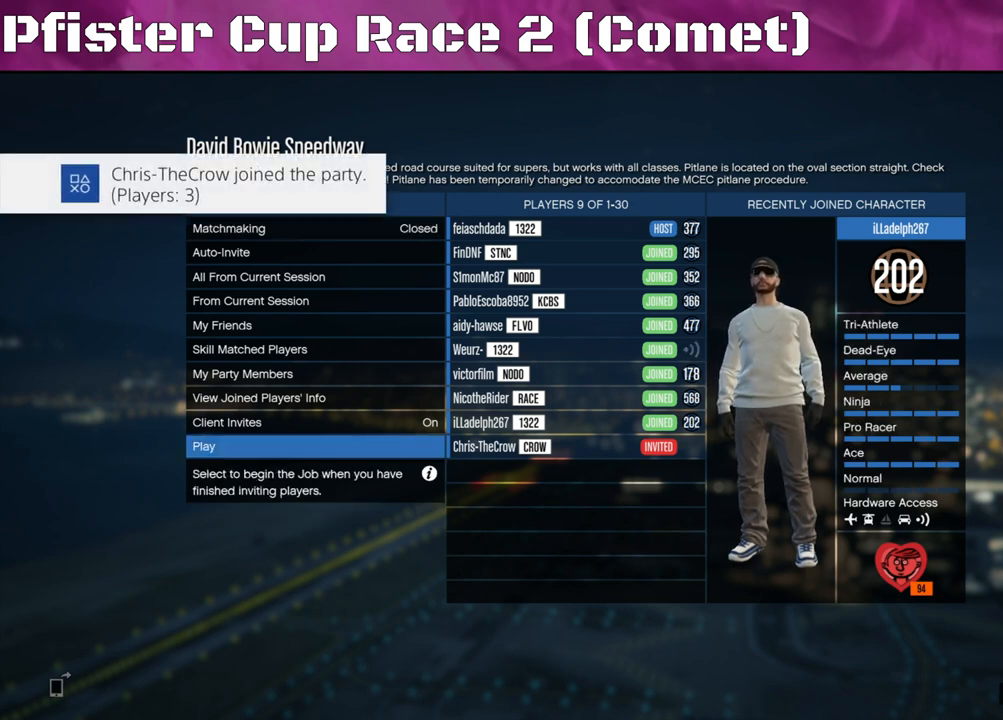
{"buttons": ["HOME"], "left_stick": "center", "right_stick": "center", "events": []}
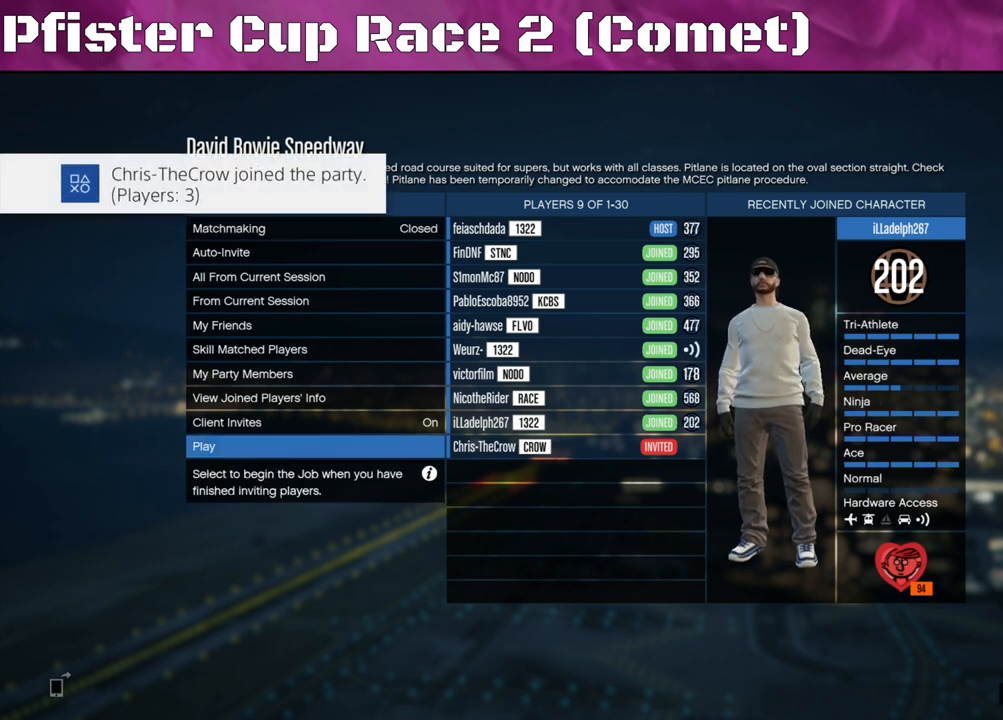
{"buttons": [], "left_stick": "center", "right_stick": "center", "events": [[300, "HOME", "up"]]}
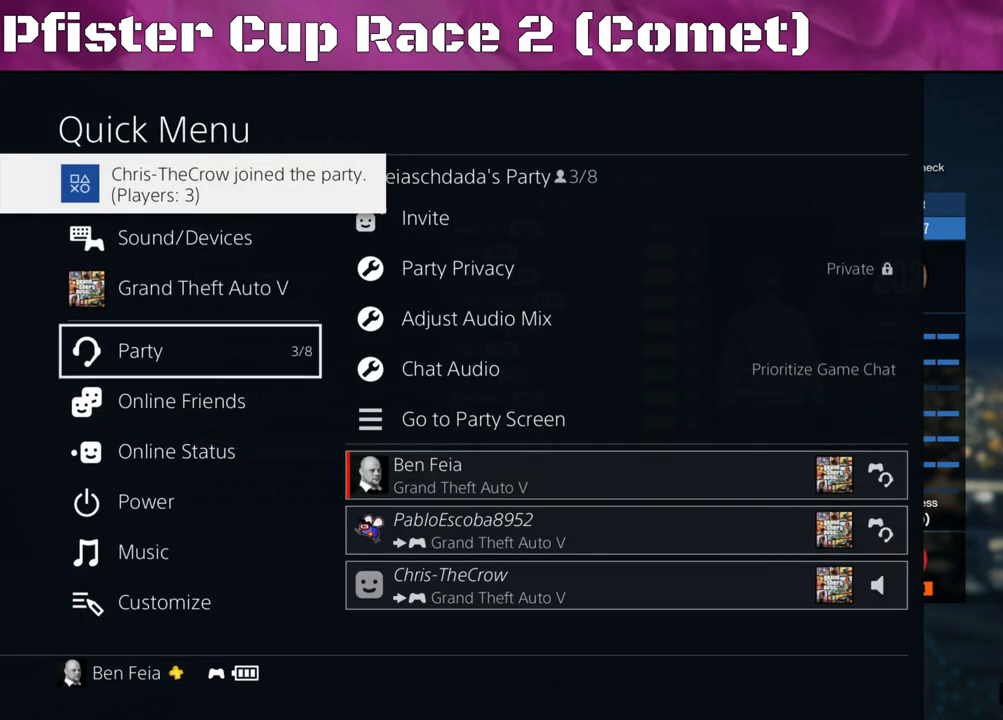
{"buttons": [], "left_stick": "center", "right_stick": "center", "events": []}
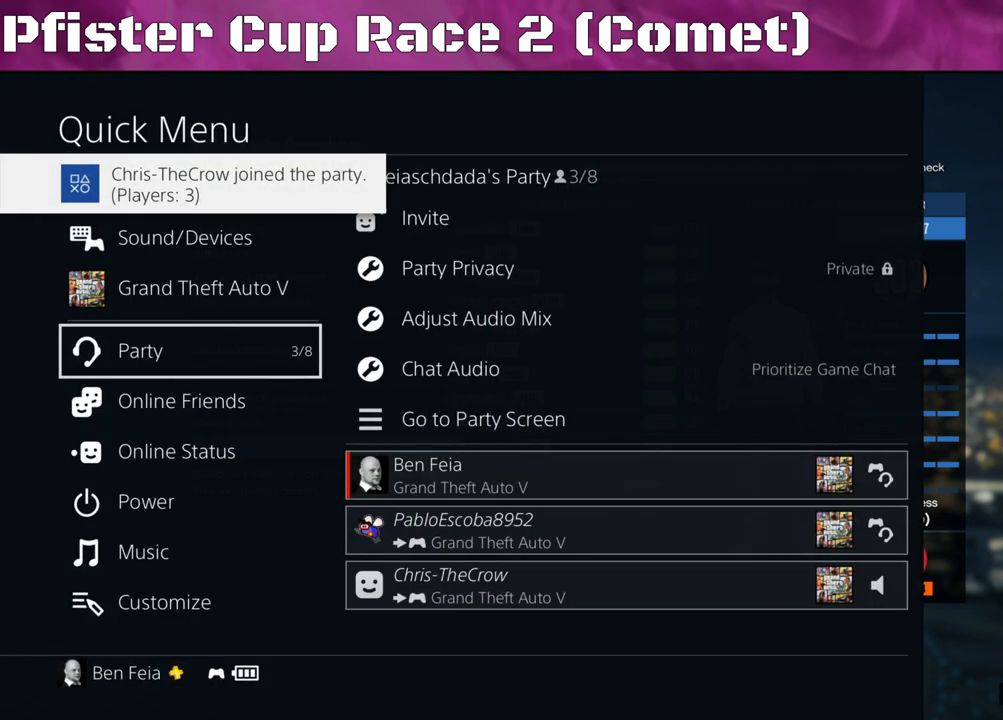
{"buttons": ["DPAD_DOWN"], "left_stick": "center", "right_stick": "center", "events": [[33, "DPAD_RIGHT", "down"], [200, "DPAD_RIGHT", "up"], [500, "DPAD_DOWN", "down"]]}
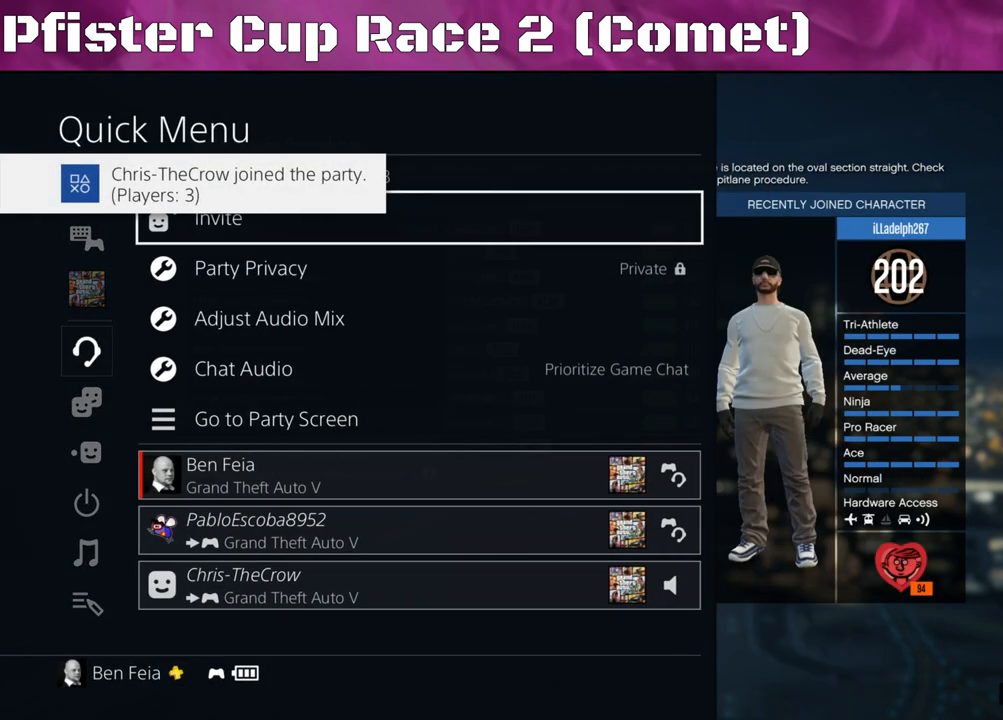
{"buttons": [], "left_stick": "center", "right_stick": "center", "events": [[133, "DPAD_DOWN", "up"]]}
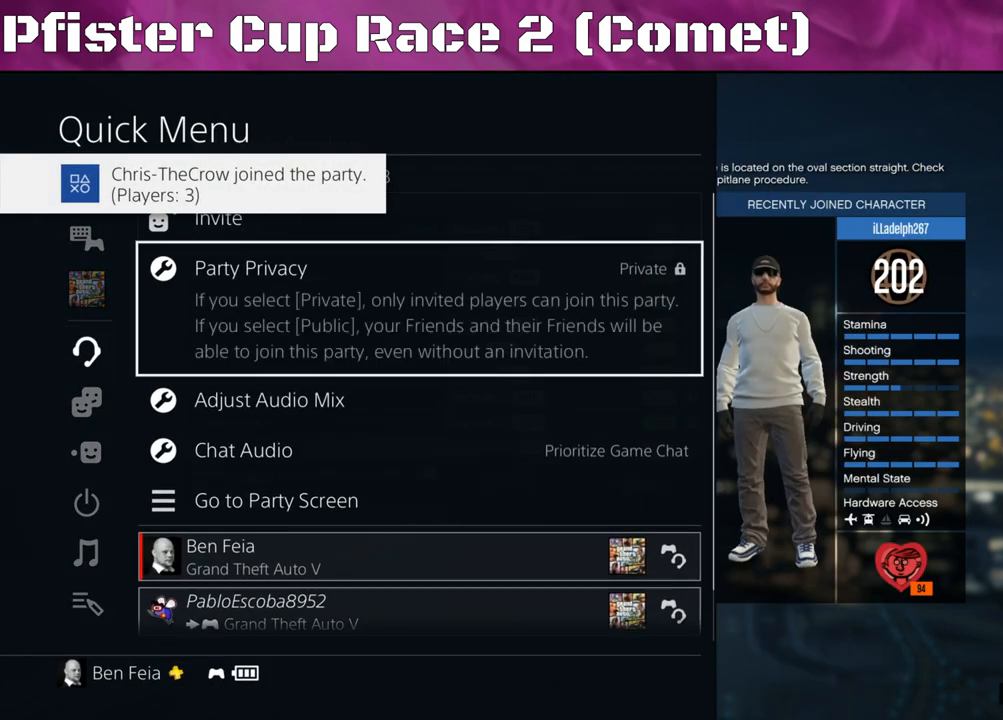
{"buttons": [], "left_stick": "center", "right_stick": "center", "events": [[133, "DPAD_DOWN", "down"], [233, "DPAD_DOWN", "up"], [333, "DPAD_DOWN", "down"], [433, "DPAD_DOWN", "up"]]}
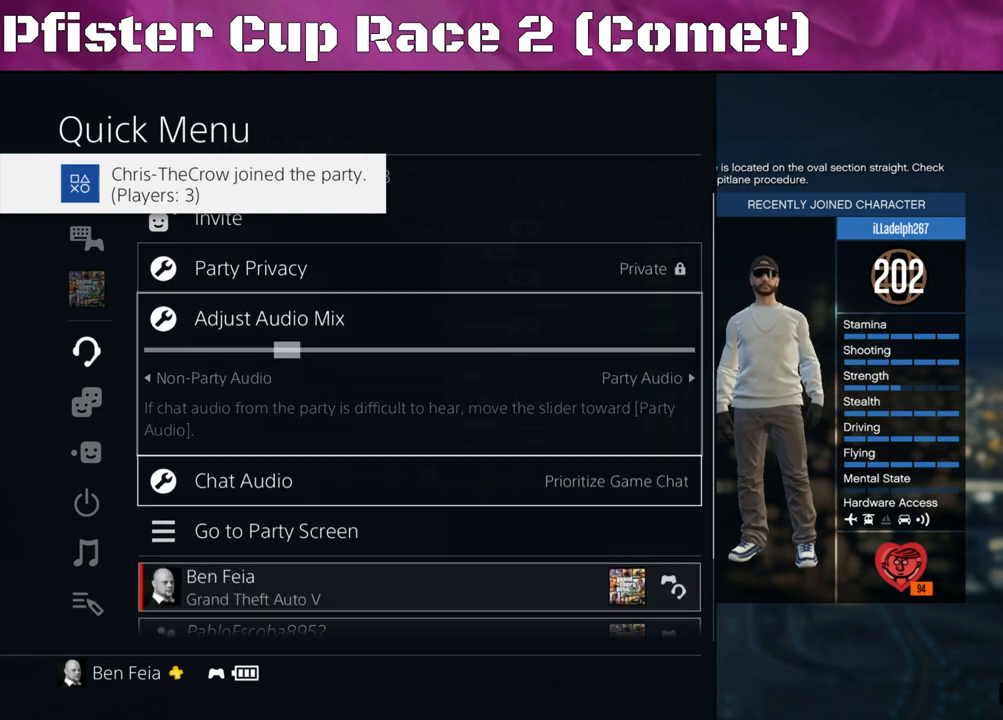
{"buttons": [], "left_stick": "center", "right_stick": "center", "events": [[233, "CROSS", "down"], [367, "CROSS", "up"]]}
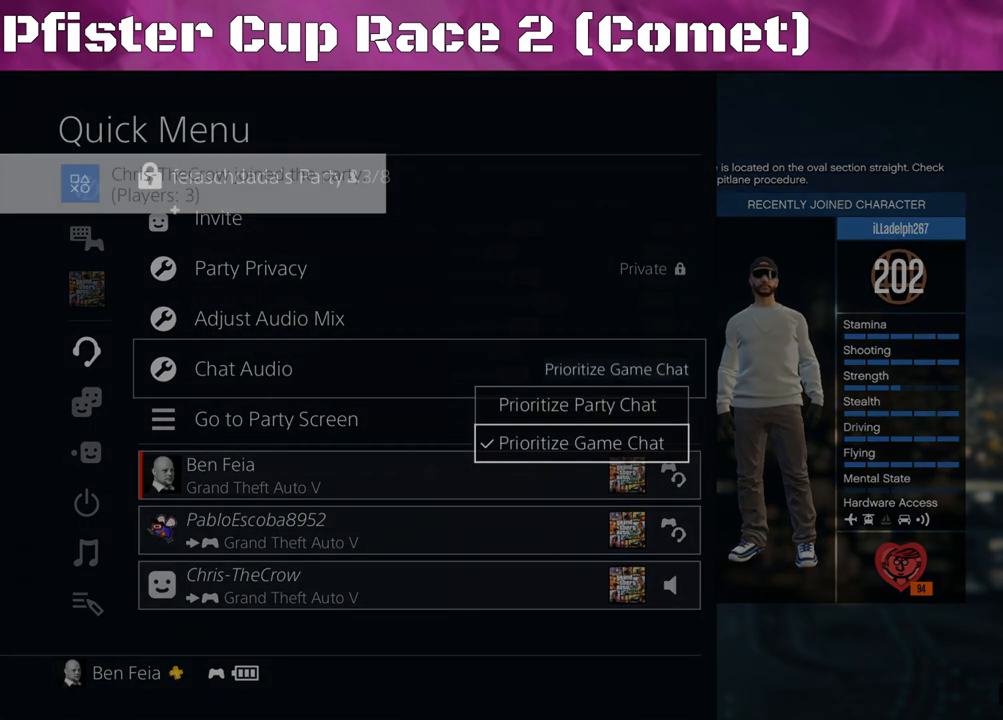
{"buttons": [], "left_stick": "center", "right_stick": "center", "events": [[133, "DPAD_UP", "down"], [233, "DPAD_UP", "up"], [333, "CROSS", "down"], [467, "CROSS", "up"]]}